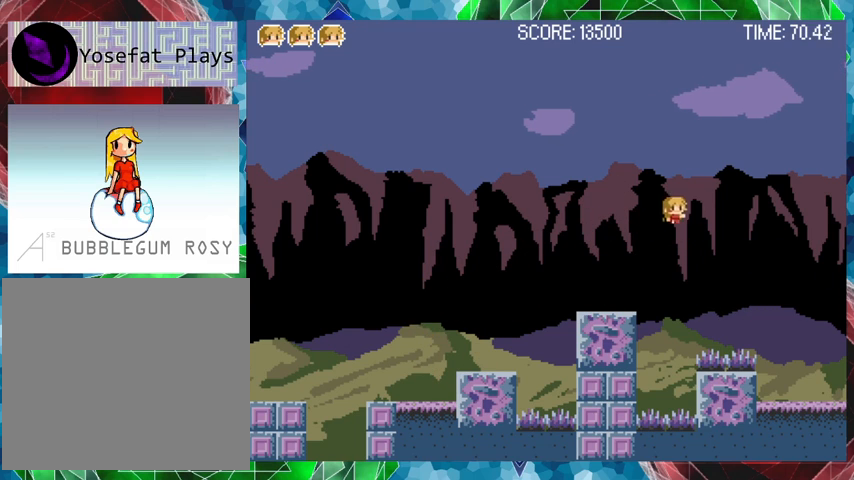
Gameplay with a controller (Nintendo layout); each line is a JSON object with the inputs held at the frame after it. "events" lists button and stick changes between this image and that frame as [ms after this image, input, new state], when the widget could be followed in between. Not read: L3 R3 left_stick.
{"buttons": ["B", "DPAD_RIGHT"], "events": [[67, "B", "up"], [300, "B", "down"]]}
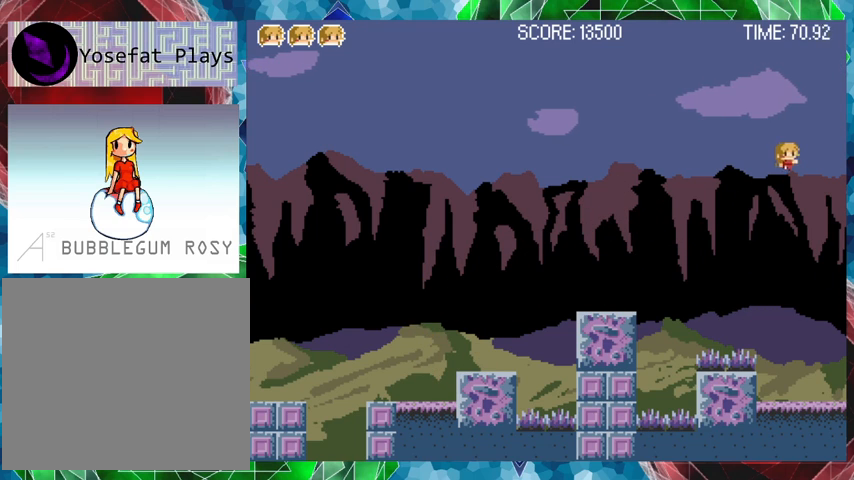
{"buttons": [], "events": [[233, "B", "up"], [400, "DPAD_RIGHT", "up"]]}
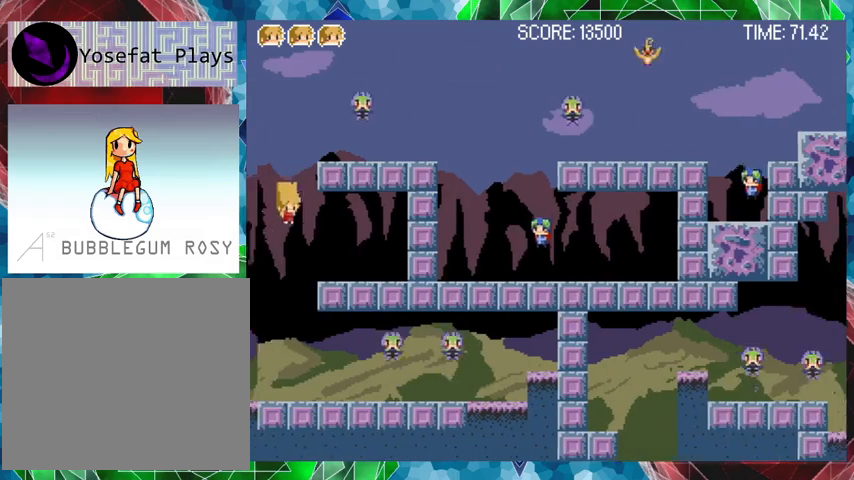
{"buttons": [], "events": []}
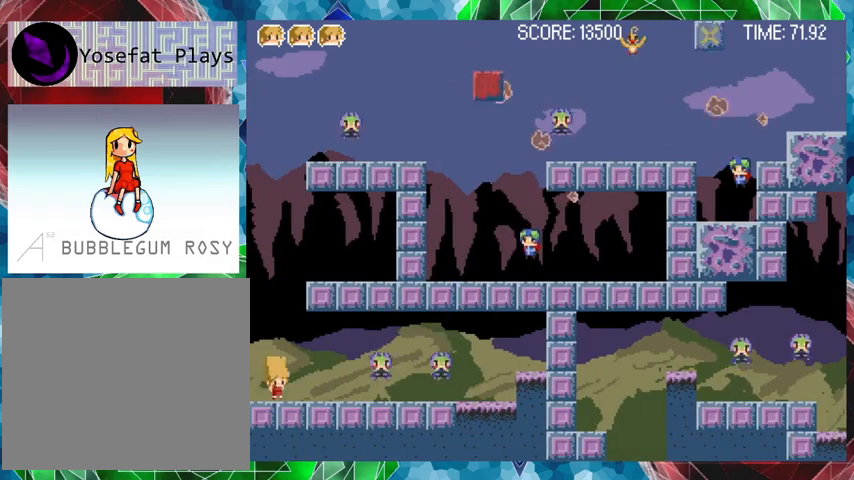
{"buttons": ["B"], "events": [[267, "DPAD_RIGHT", "down"], [433, "DPAD_RIGHT", "up"], [467, "B", "down"]]}
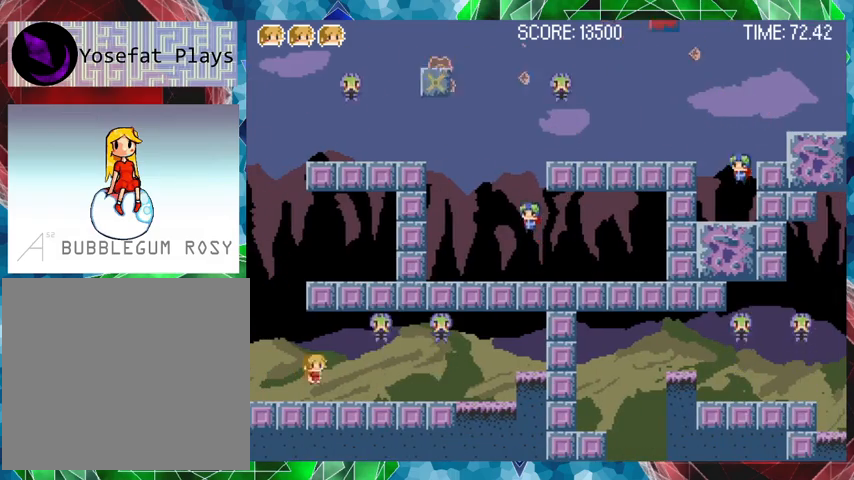
{"buttons": ["Y"], "events": [[33, "Y", "down"], [67, "B", "up"], [100, "Y", "up"], [167, "Y", "down"], [267, "Y", "up"], [300, "Y", "down"], [367, "Y", "up"], [467, "Y", "down"]]}
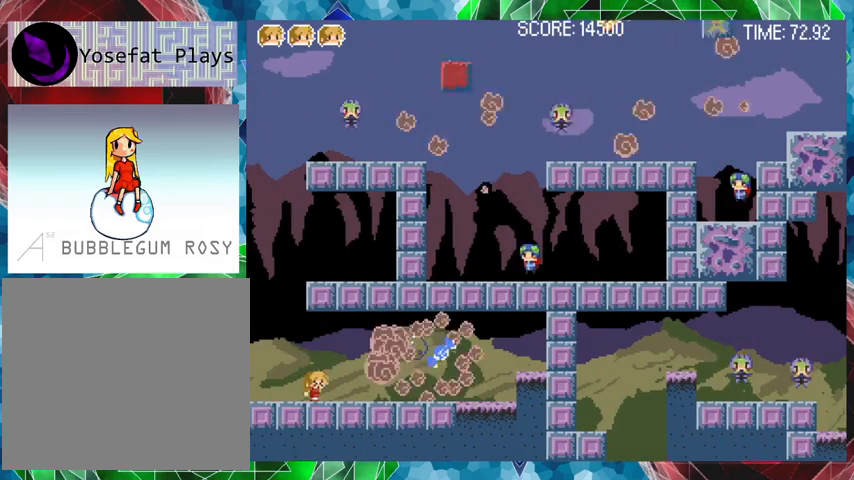
{"buttons": [], "events": [[33, "Y", "up"], [100, "Y", "down"], [267, "B", "down"], [267, "Y", "up"], [367, "B", "up"], [367, "Y", "down"], [433, "Y", "up"]]}
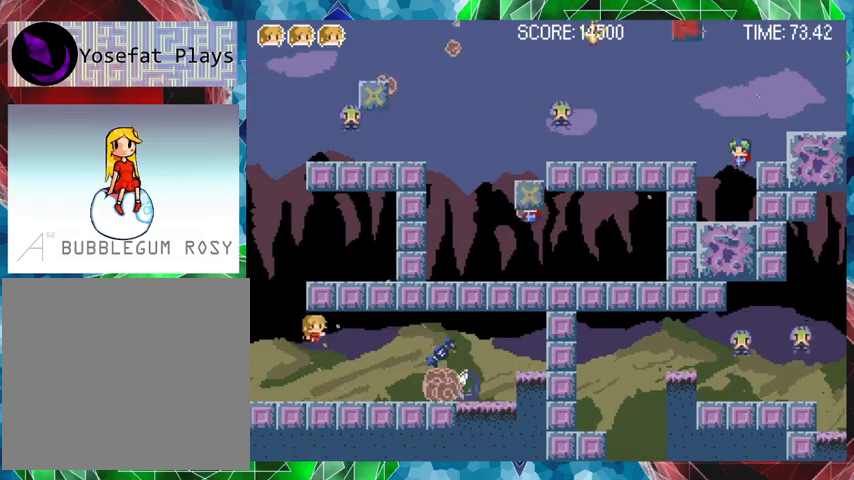
{"buttons": ["DPAD_RIGHT"], "events": [[67, "DPAD_RIGHT", "down"]]}
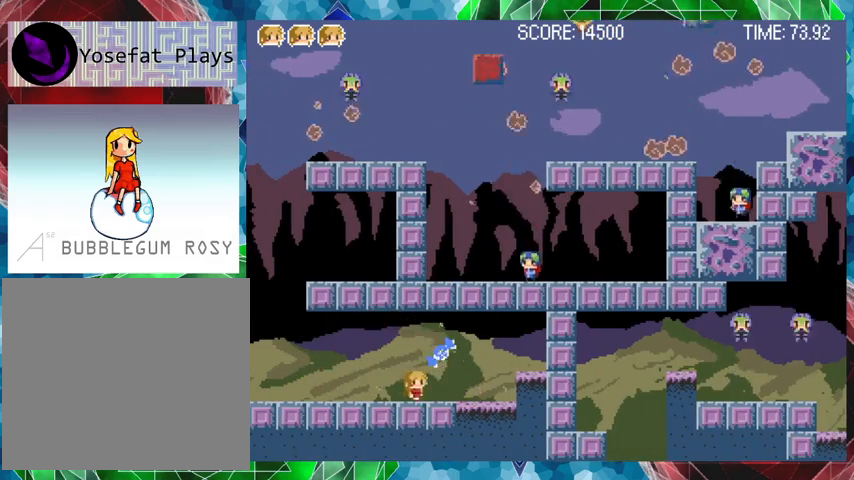
{"buttons": ["DPAD_LEFT"], "events": [[67, "B", "down"], [200, "B", "up"], [267, "DPAD_RIGHT", "up"], [367, "DPAD_LEFT", "down"]]}
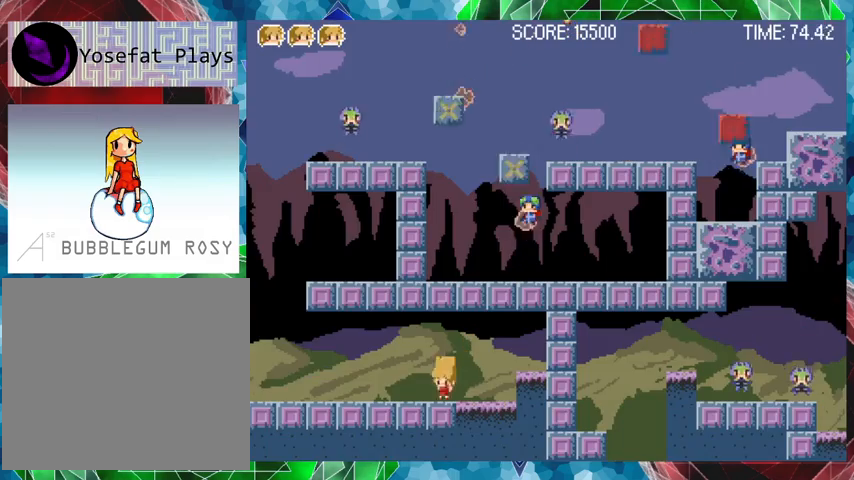
{"buttons": ["DPAD_LEFT"], "events": []}
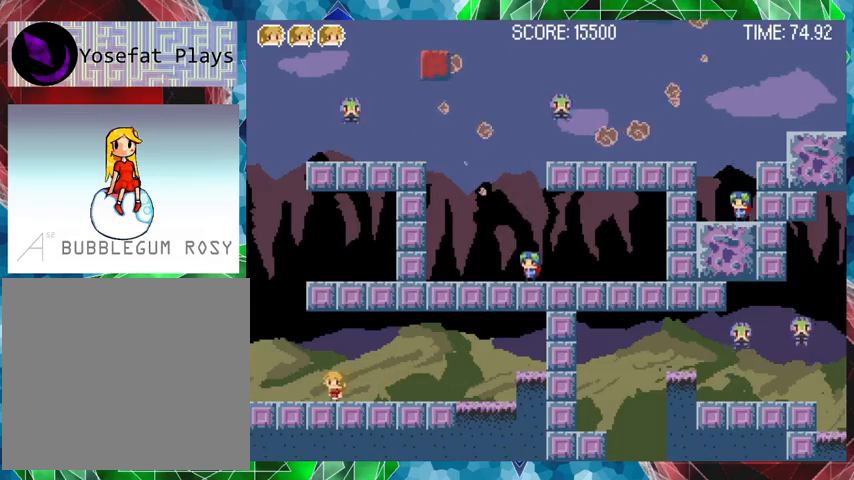
{"buttons": ["Y"], "events": [[133, "DPAD_LEFT", "up"], [233, "DPAD_RIGHT", "down"], [267, "DPAD_RIGHT", "up"], [267, "Y", "down"]]}
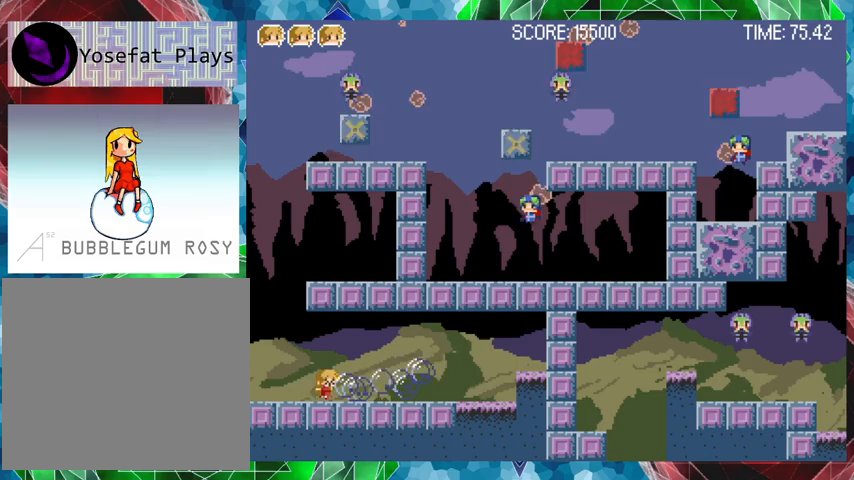
{"buttons": ["DPAD_LEFT"], "events": [[333, "Y", "up"], [433, "DPAD_LEFT", "down"]]}
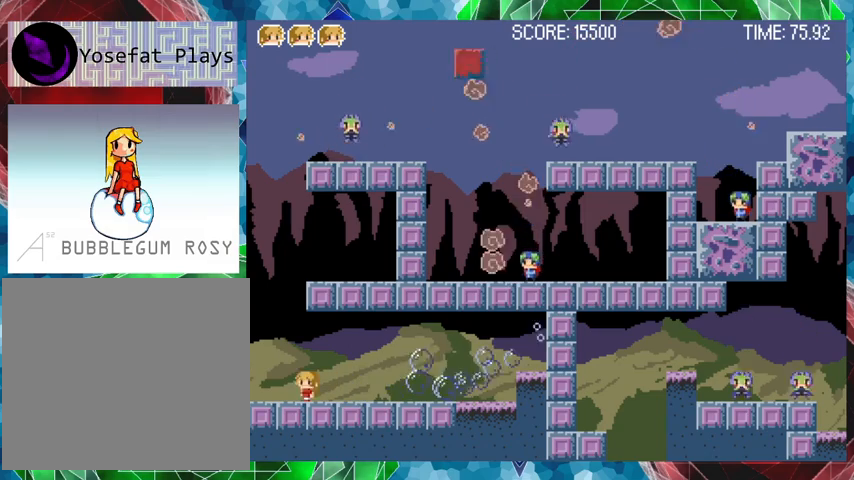
{"buttons": ["B"], "events": [[67, "DPAD_LEFT", "up"], [267, "B", "down"], [433, "B", "up"], [467, "B", "down"]]}
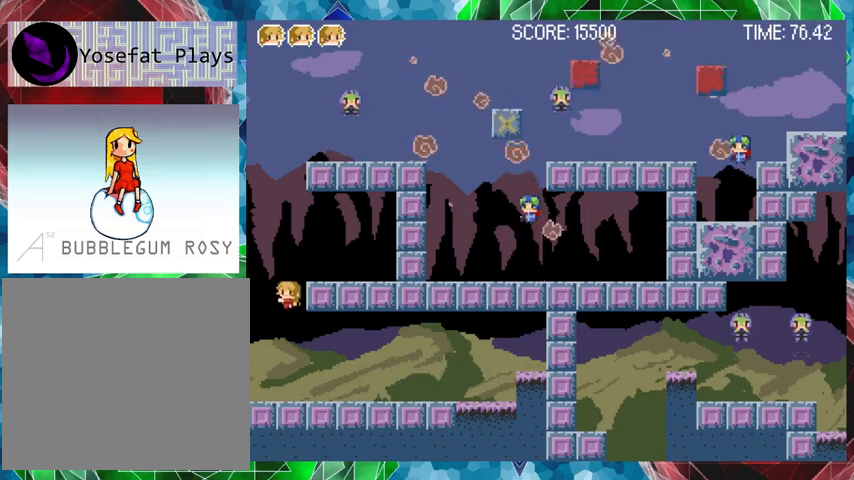
{"buttons": [], "events": [[233, "DPAD_RIGHT", "down"], [267, "B", "up"], [367, "DPAD_RIGHT", "up"]]}
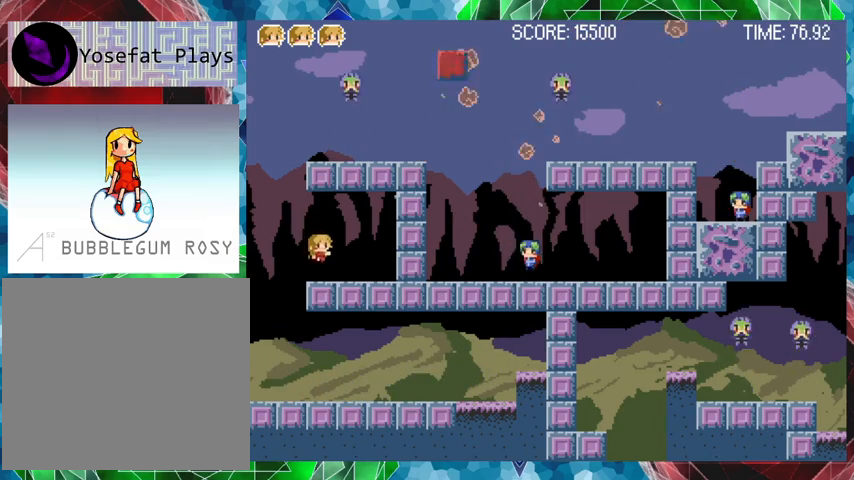
{"buttons": ["B"], "events": [[233, "B", "down"], [233, "DPAD_LEFT", "down"], [400, "B", "up"], [433, "DPAD_LEFT", "up"], [467, "B", "down"]]}
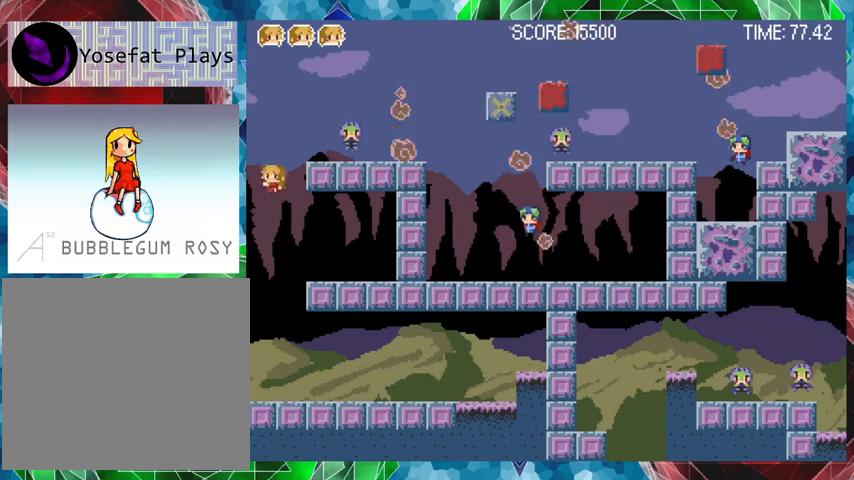
{"buttons": ["Y"], "events": [[133, "DPAD_RIGHT", "down"], [233, "B", "up"], [267, "DPAD_RIGHT", "up"], [300, "Y", "down"]]}
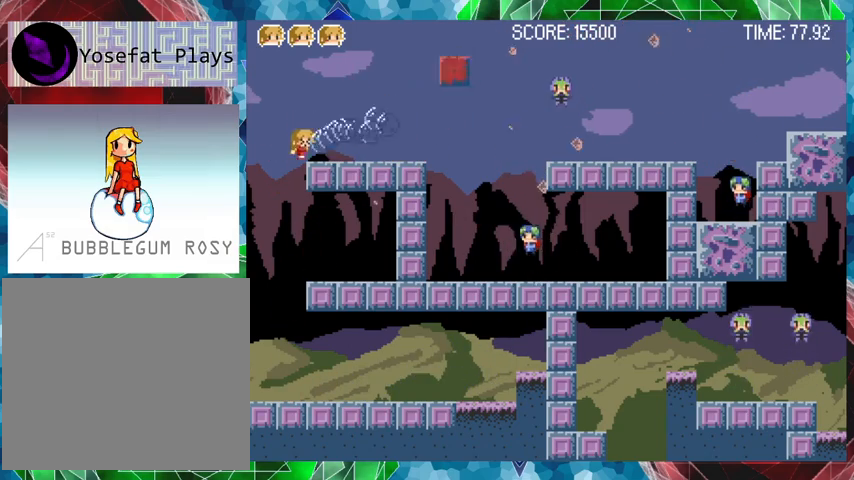
{"buttons": ["Y", "DPAD_RIGHT"], "events": [[467, "DPAD_RIGHT", "down"]]}
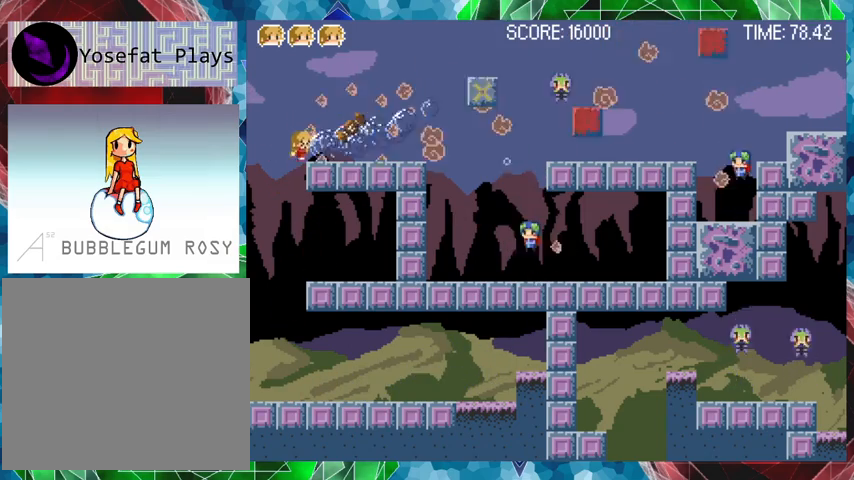
{"buttons": ["Y"], "events": [[167, "DPAD_RIGHT", "up"]]}
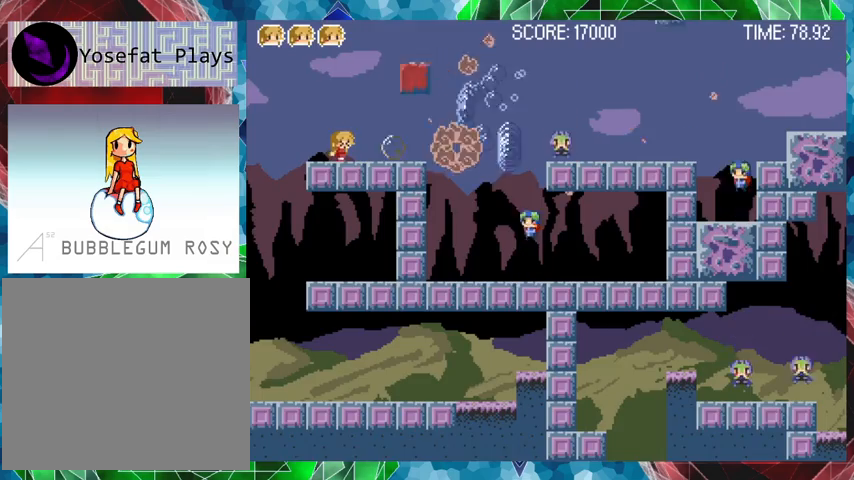
{"buttons": ["B", "Y"], "events": [[433, "B", "down"]]}
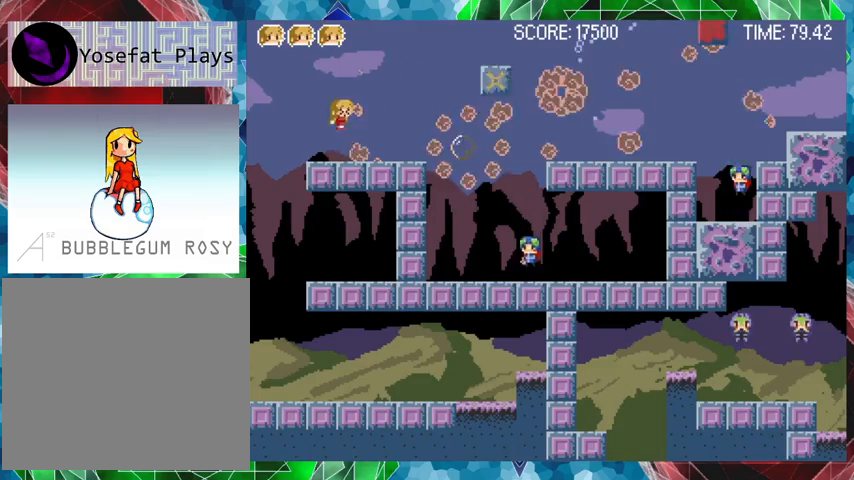
{"buttons": ["Y"], "events": [[167, "B", "up"], [300, "Y", "up"], [367, "Y", "down"]]}
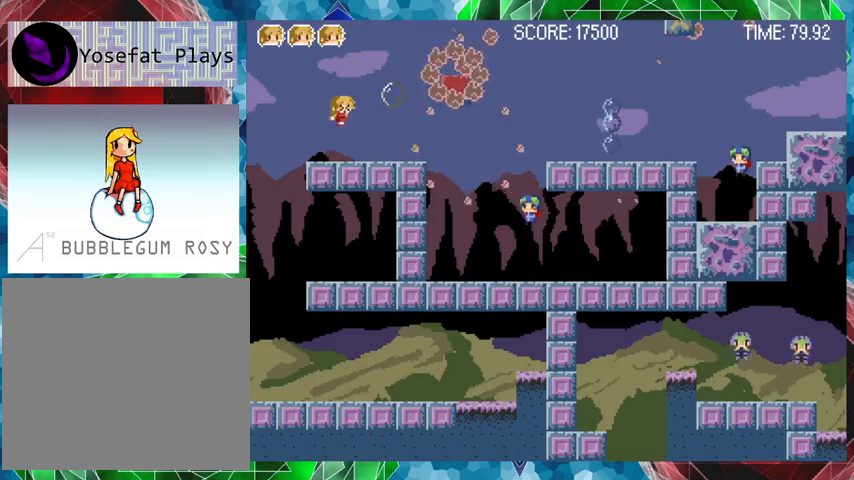
{"buttons": ["Y"], "events": [[33, "Y", "up"], [67, "Y", "down"], [233, "Y", "up"], [267, "Y", "down"], [400, "Y", "up"], [467, "Y", "down"]]}
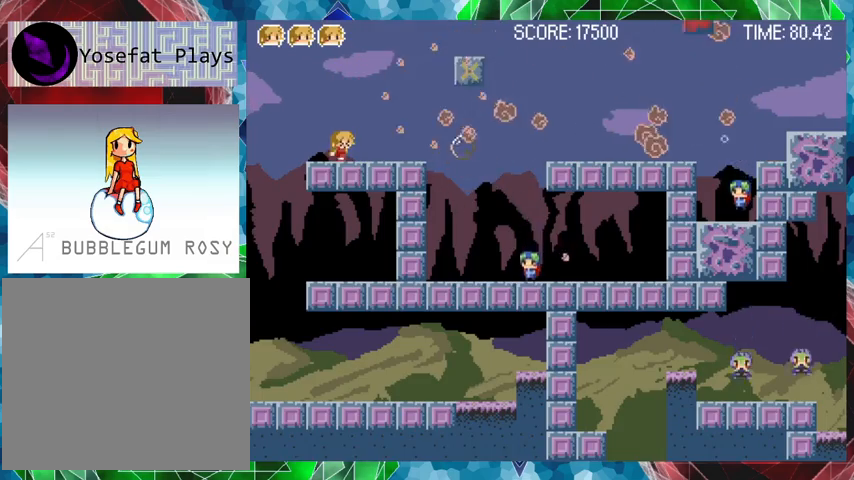
{"buttons": ["Y"], "events": []}
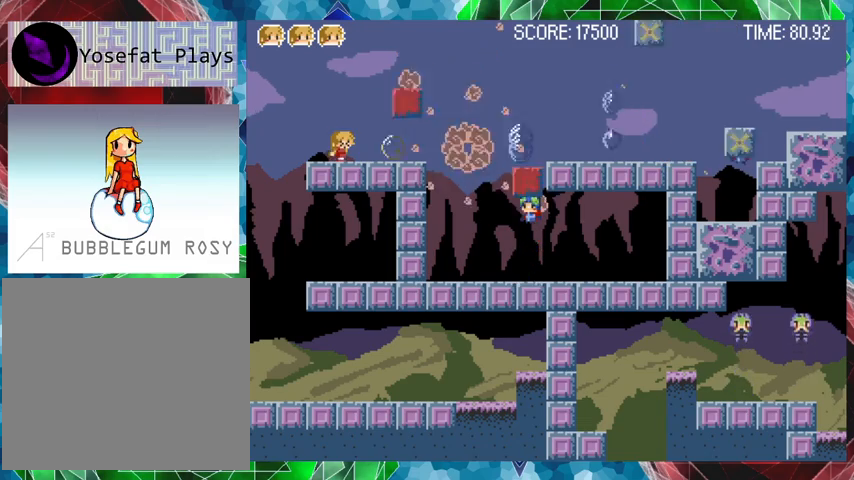
{"buttons": ["Y"], "events": []}
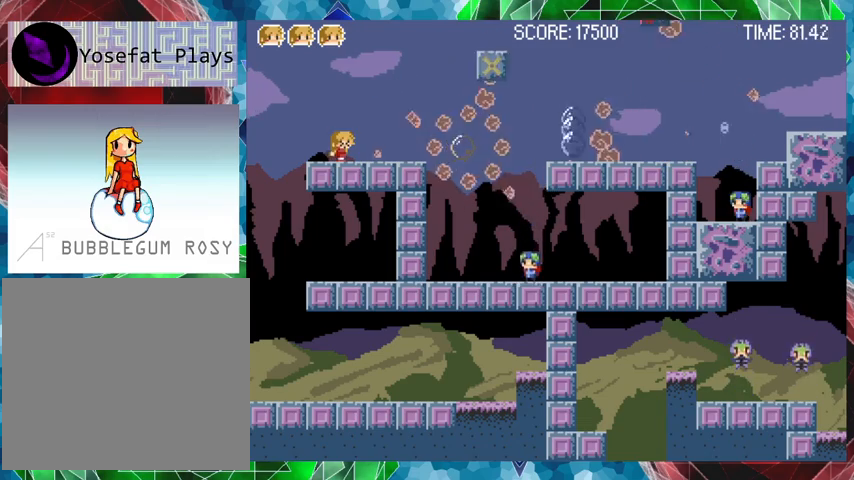
{"buttons": ["Y"], "events": []}
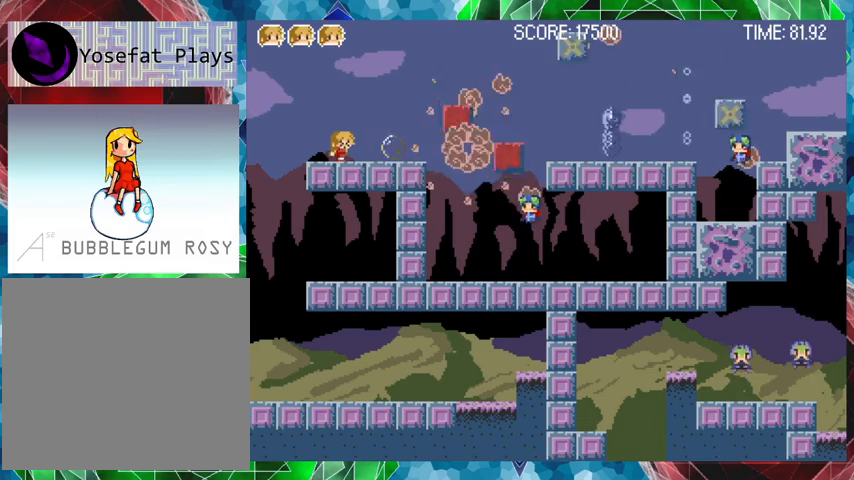
{"buttons": ["Y"], "events": []}
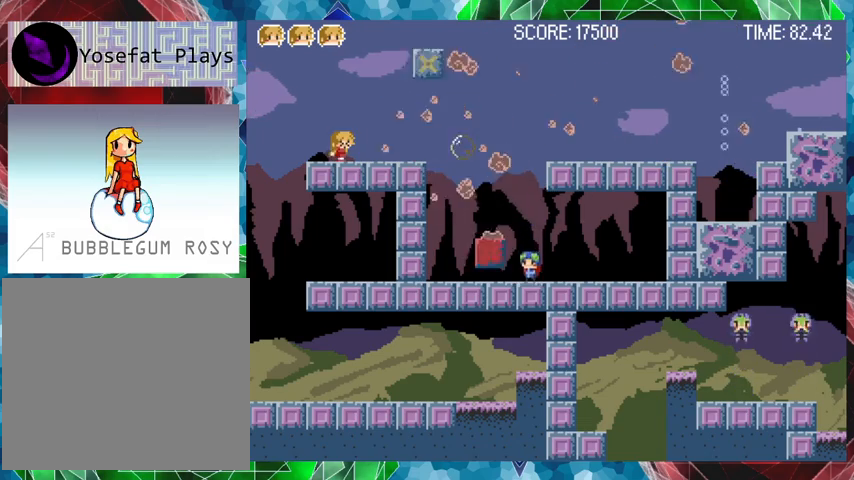
{"buttons": ["B", "Y"], "events": [[267, "B", "down"], [267, "DPAD_LEFT", "down"], [267, "DPAD_UP", "down"], [300, "DPAD_UP", "up"], [500, "DPAD_LEFT", "up"]]}
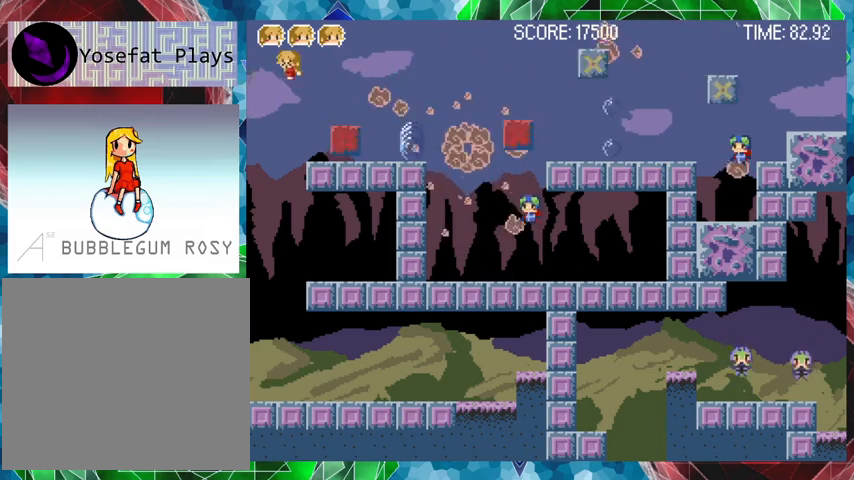
{"buttons": ["Y"], "events": [[67, "DPAD_RIGHT", "down"], [200, "Y", "up"], [233, "B", "up"], [400, "DPAD_RIGHT", "up"], [400, "Y", "down"]]}
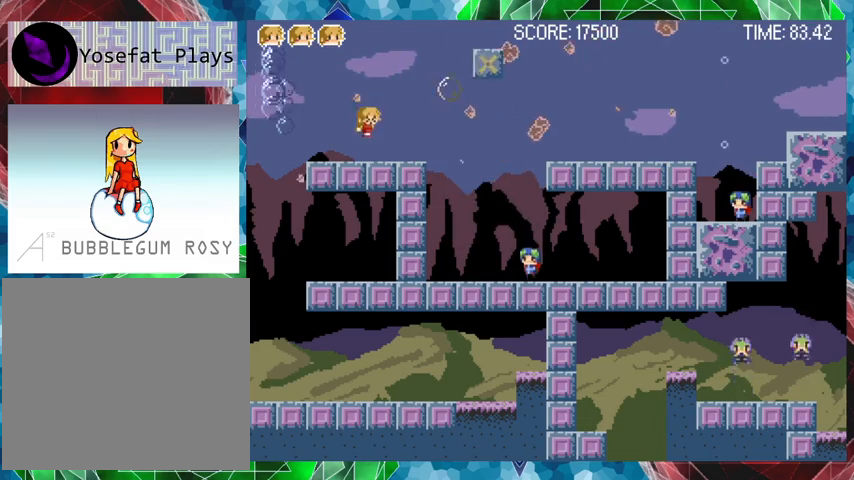
{"buttons": ["B", "Y", "DPAD_RIGHT"], "events": [[400, "B", "down"], [500, "DPAD_RIGHT", "down"]]}
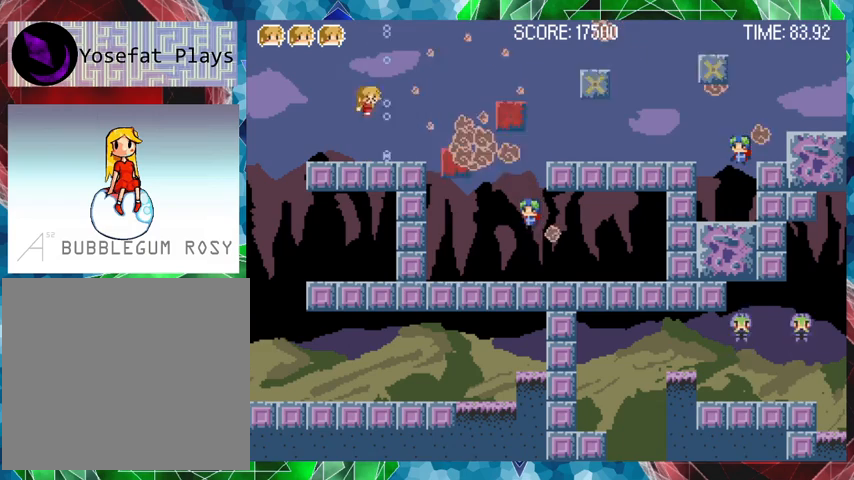
{"buttons": ["Y", "DPAD_LEFT"], "events": [[67, "B", "up"], [200, "DPAD_RIGHT", "up"], [367, "DPAD_LEFT", "down"]]}
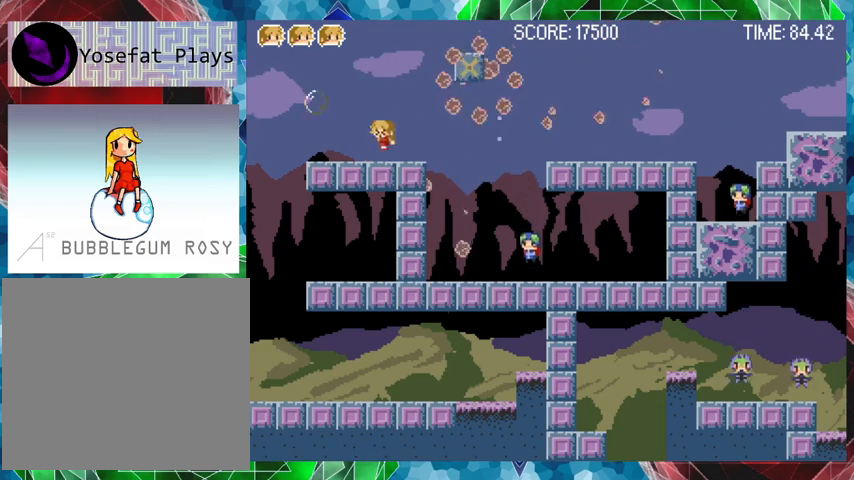
{"buttons": ["DPAD_RIGHT"], "events": [[133, "DPAD_LEFT", "up"], [167, "Y", "up"], [233, "B", "down"], [367, "DPAD_RIGHT", "down"], [467, "B", "up"]]}